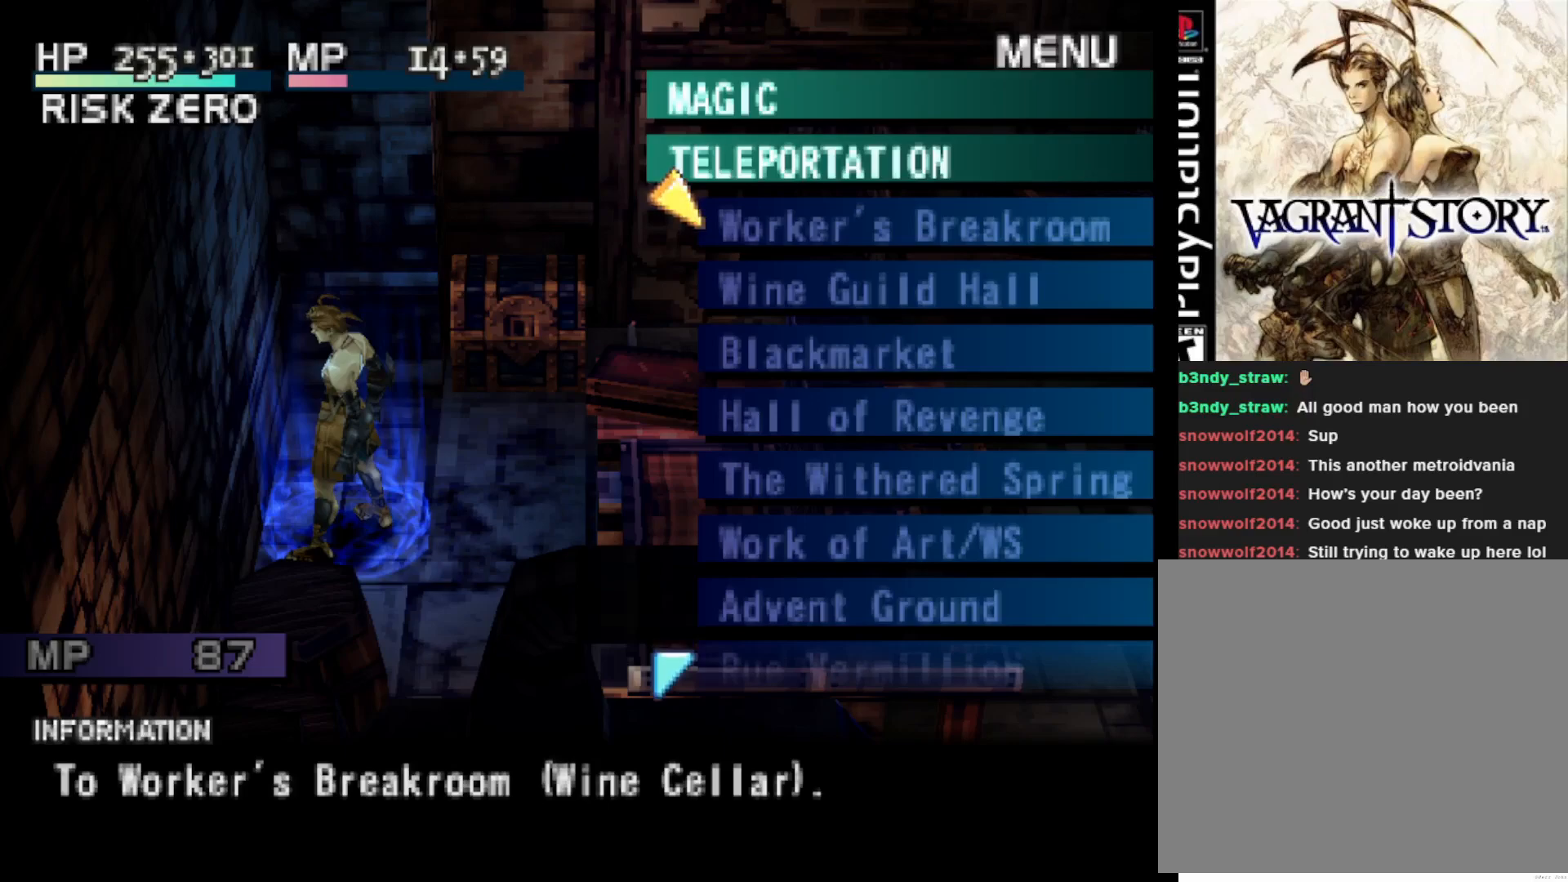
Gameplay with a controller (PlayStation layout); each line is a JSON object with the inputs held at the frame after it. "events" lists button and stick changes between this image and that frame as [ms after this image, input, new state], when the widget could be followed in between. Not read: left_stick.
{"buttons": ["DPAD_DOWN"], "right_stick": "center", "events": [[433, "DPAD_DOWN", "down"]]}
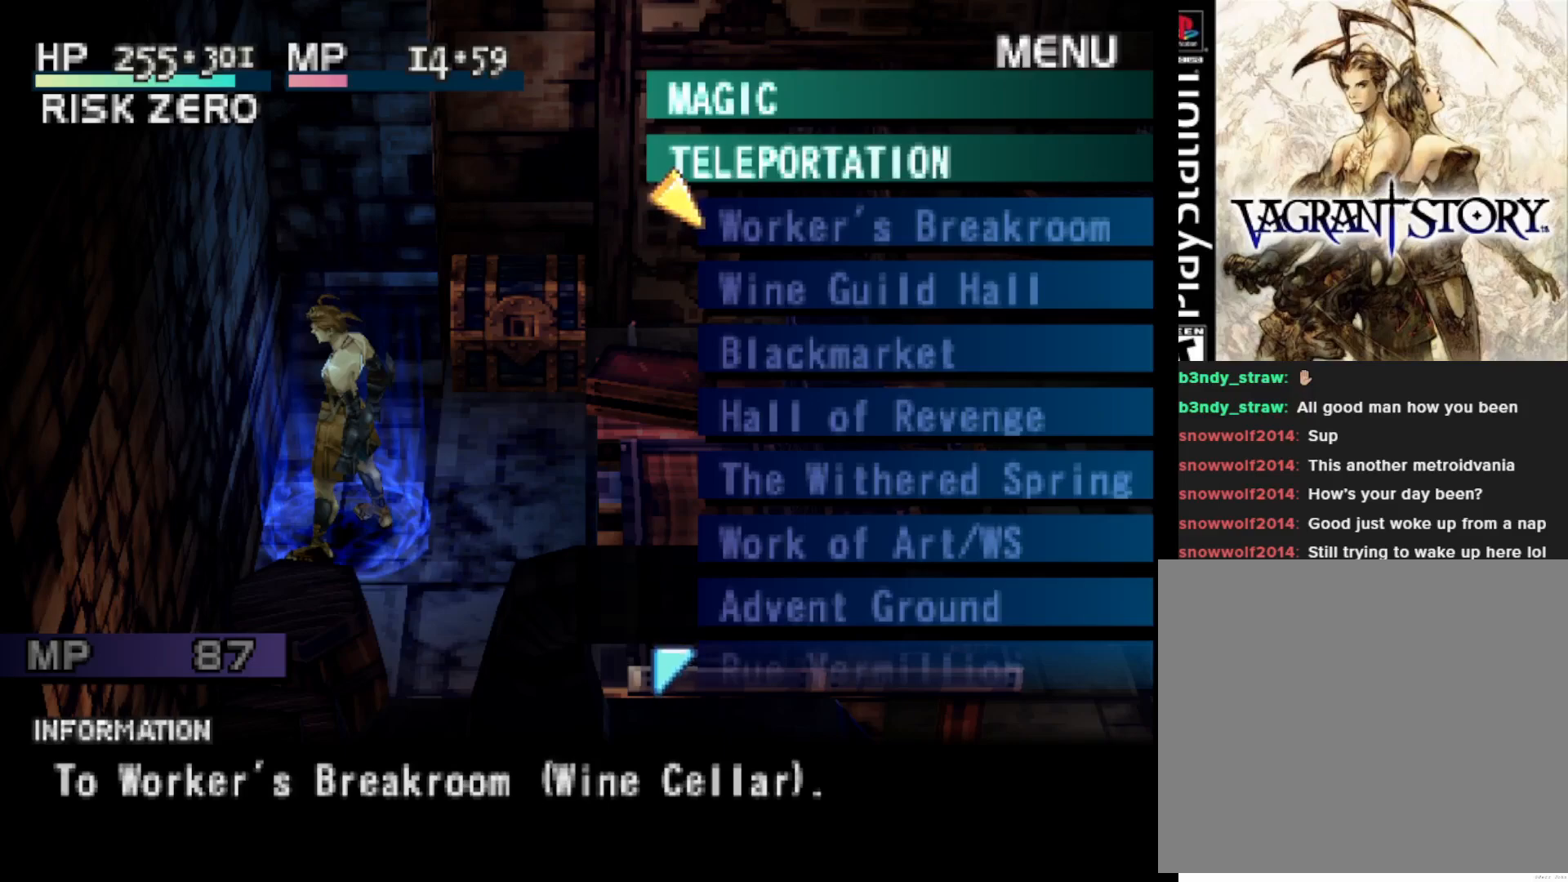
{"buttons": [], "right_stick": "center", "events": [[50, "DPAD_DOWN", "up"], [133, "DPAD_DOWN", "down"], [233, "DPAD_DOWN", "up"], [333, "DPAD_DOWN", "down"], [417, "DPAD_DOWN", "up"]]}
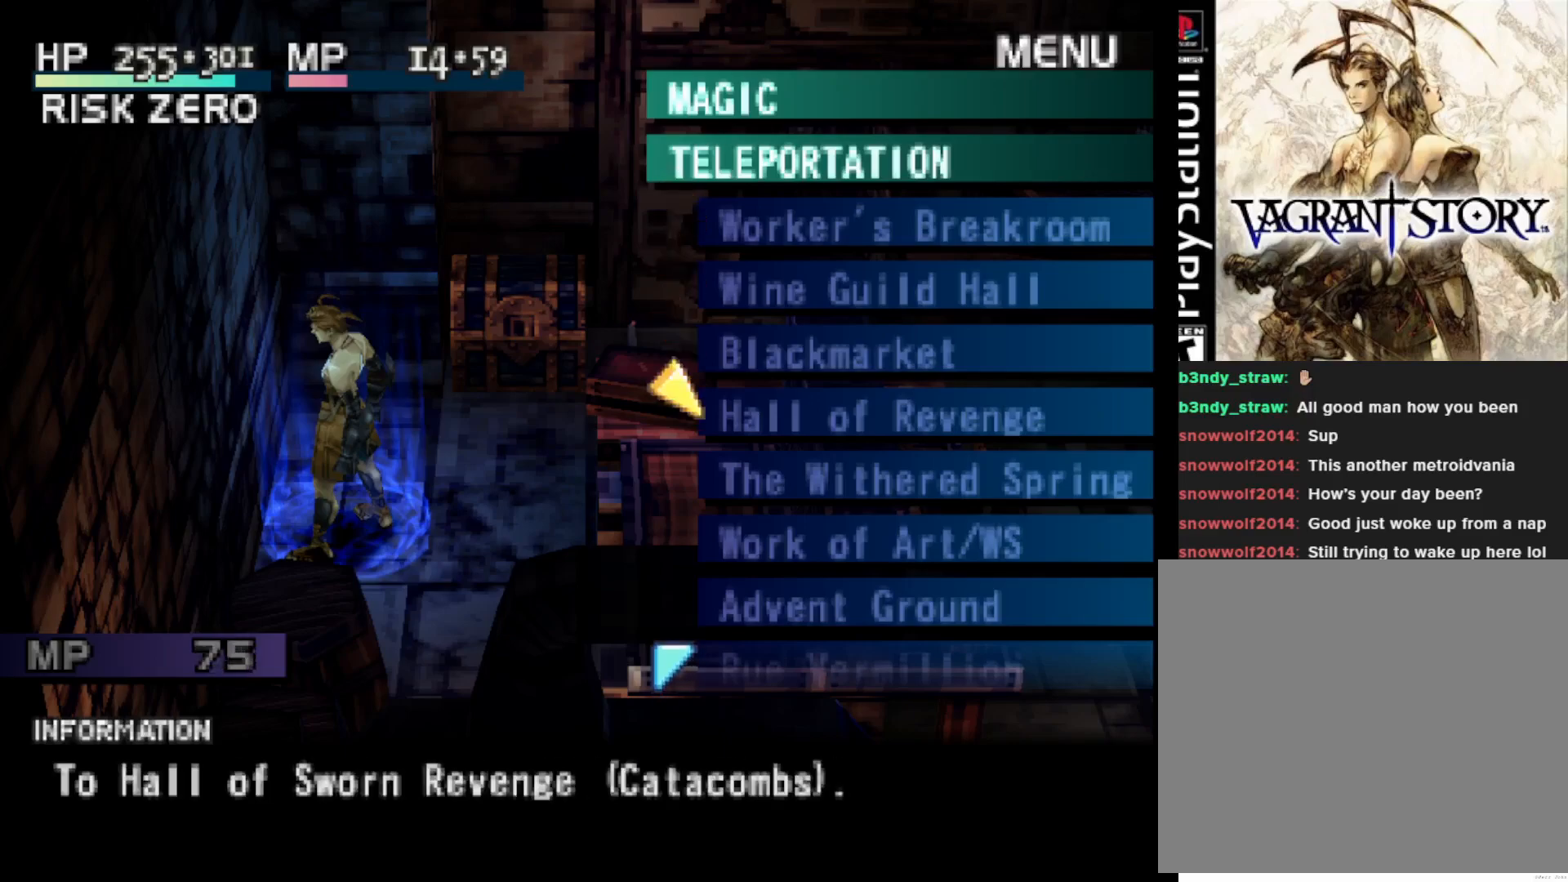
{"buttons": [], "right_stick": "center", "events": [[233, "DPAD_UP", "down"], [317, "DPAD_UP", "up"]]}
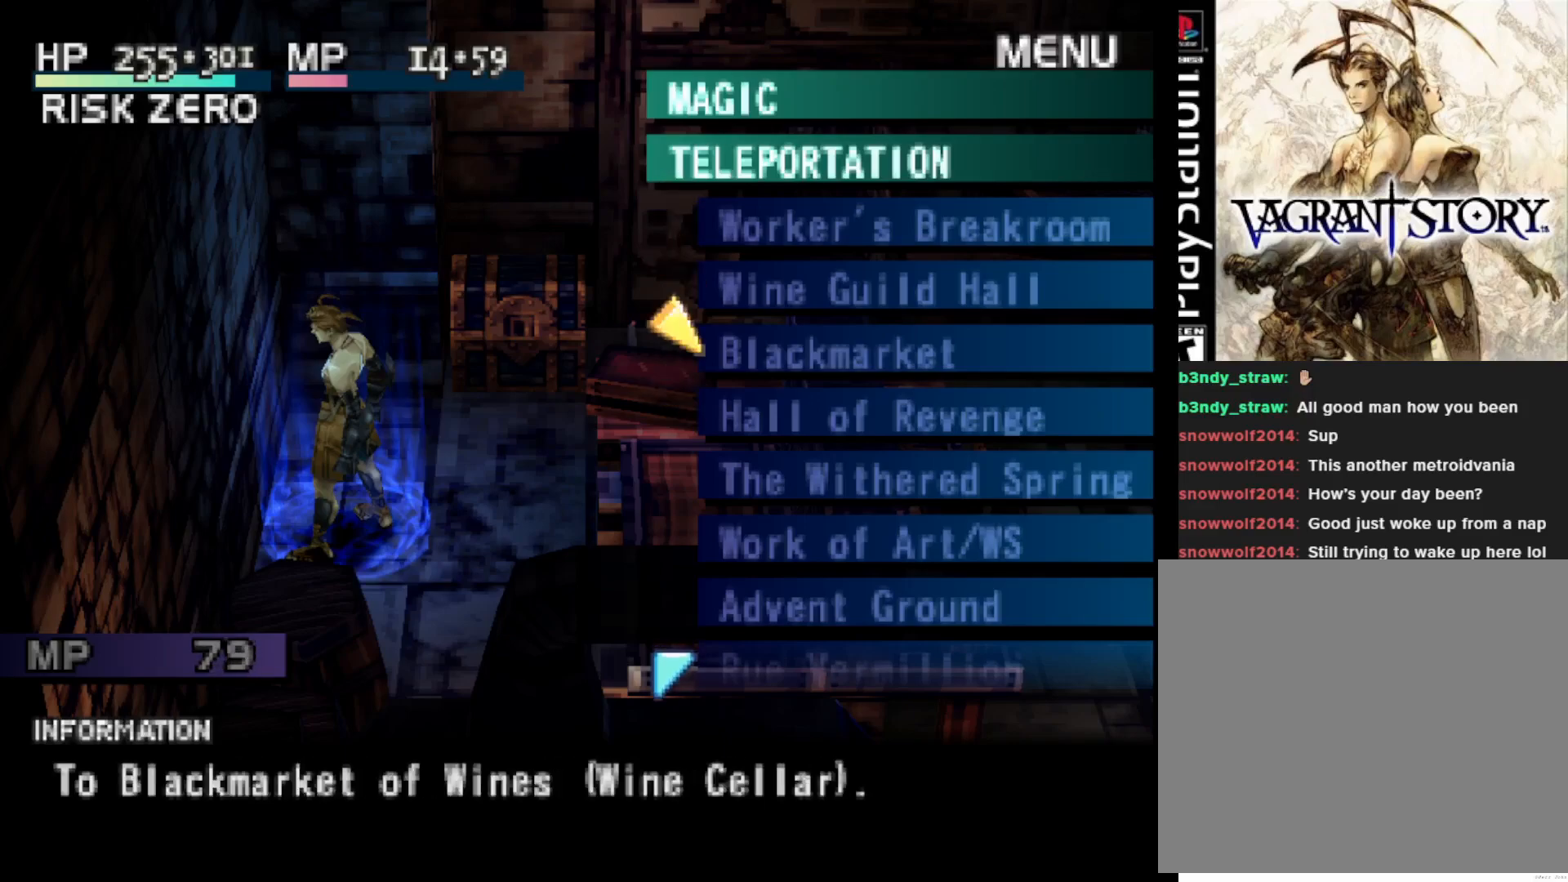
{"buttons": ["DPAD_UP"], "right_stick": "center", "events": [[50, "DPAD_UP", "down"]]}
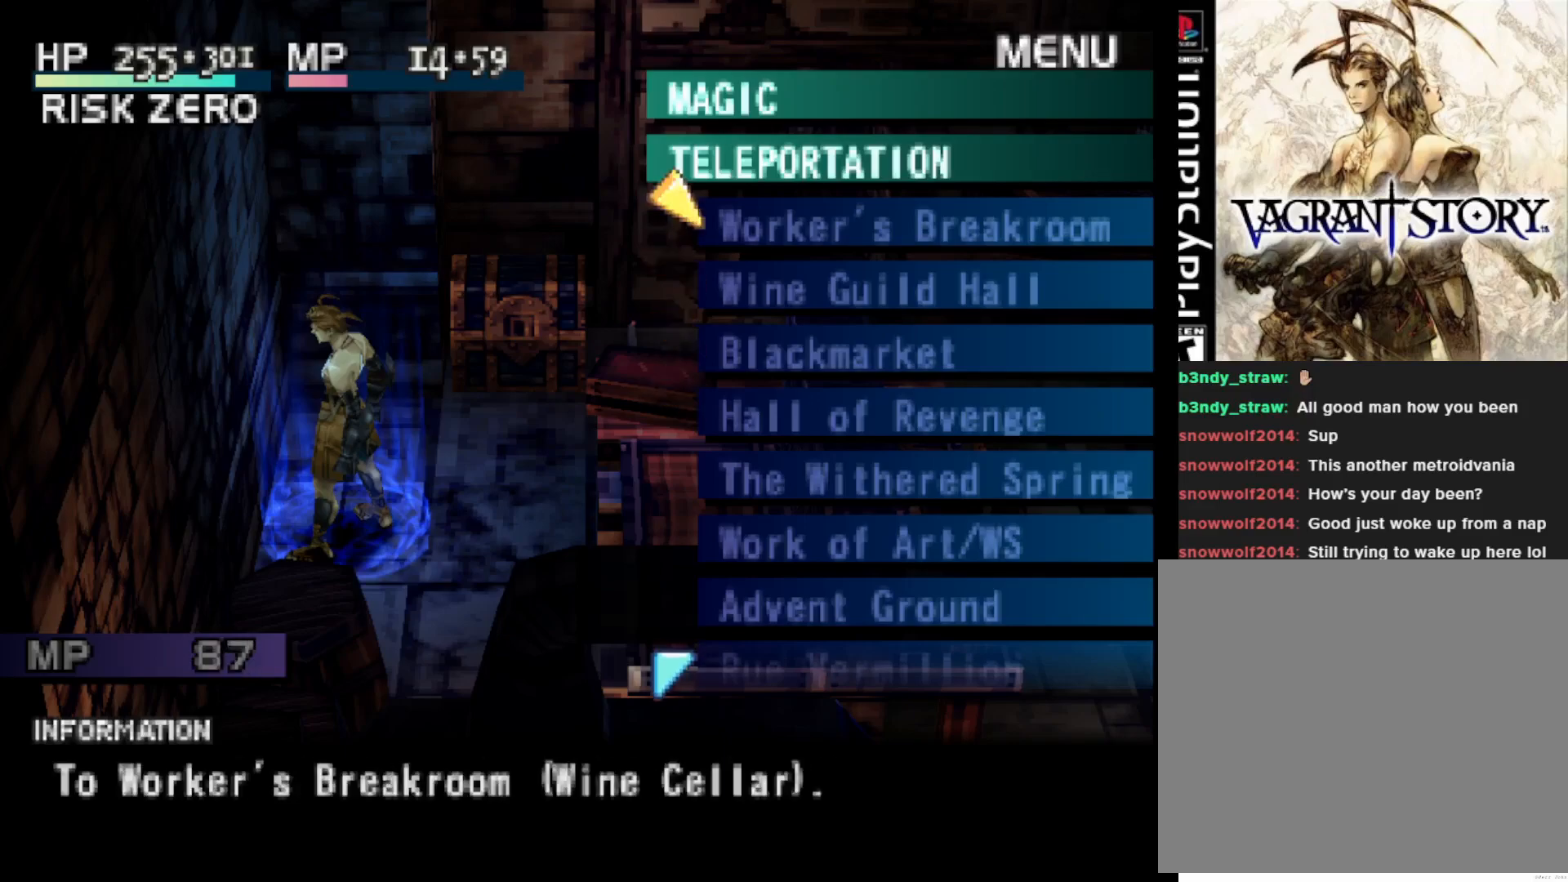
{"buttons": [], "right_stick": "center", "events": [[100, "DPAD_UP", "up"], [250, "CROSS", "down"], [383, "CROSS", "up"]]}
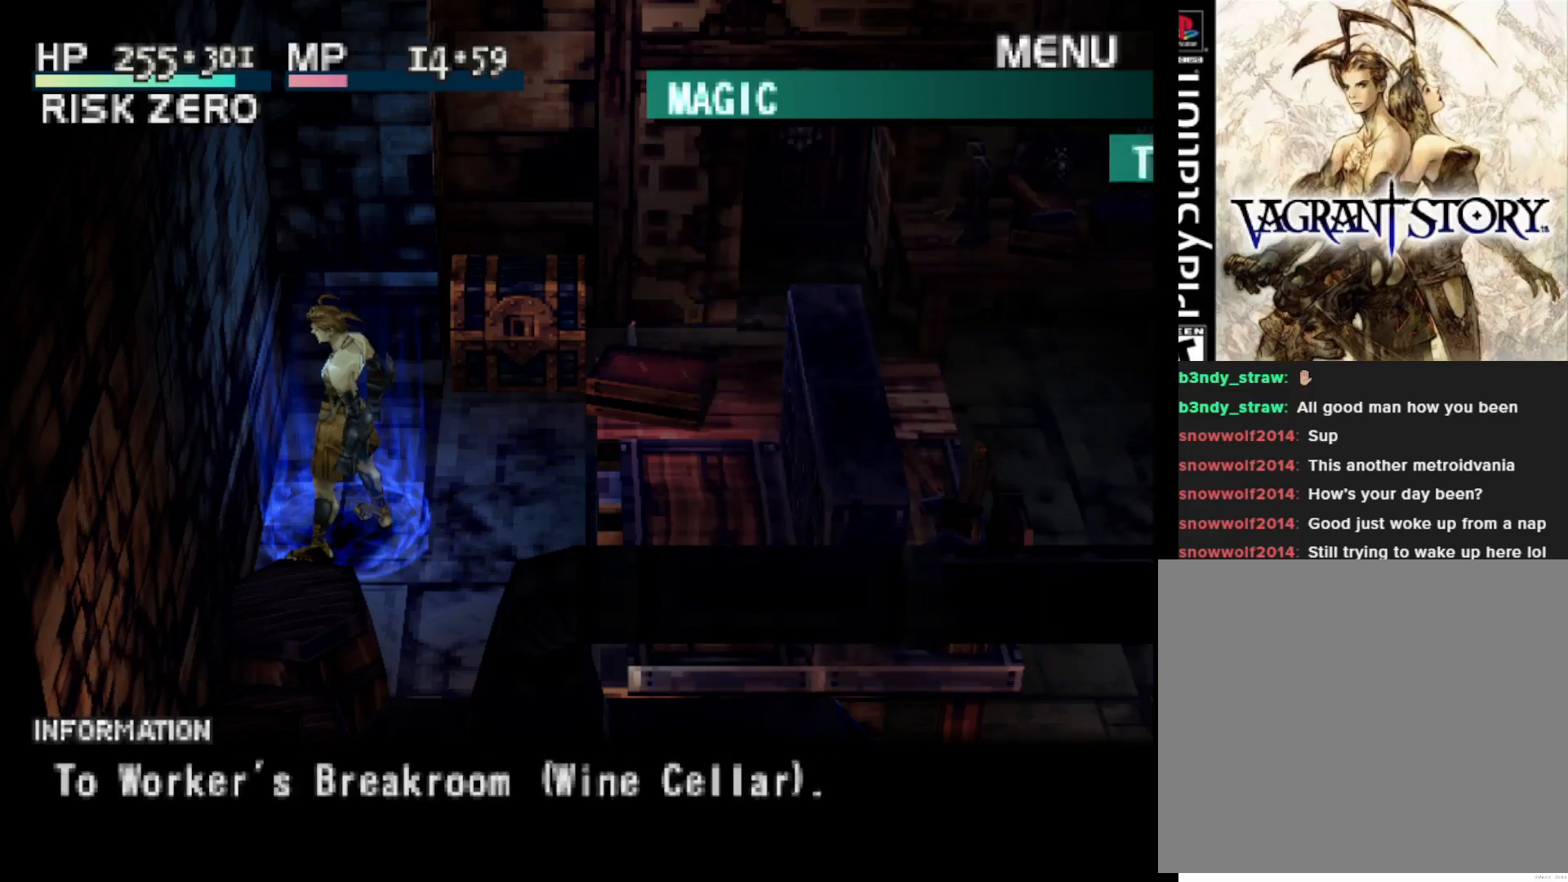
{"buttons": [], "right_stick": "center", "events": [[100, "CROSS", "down"], [250, "CROSS", "up"], [383, "CROSS", "down"], [500, "CROSS", "up"]]}
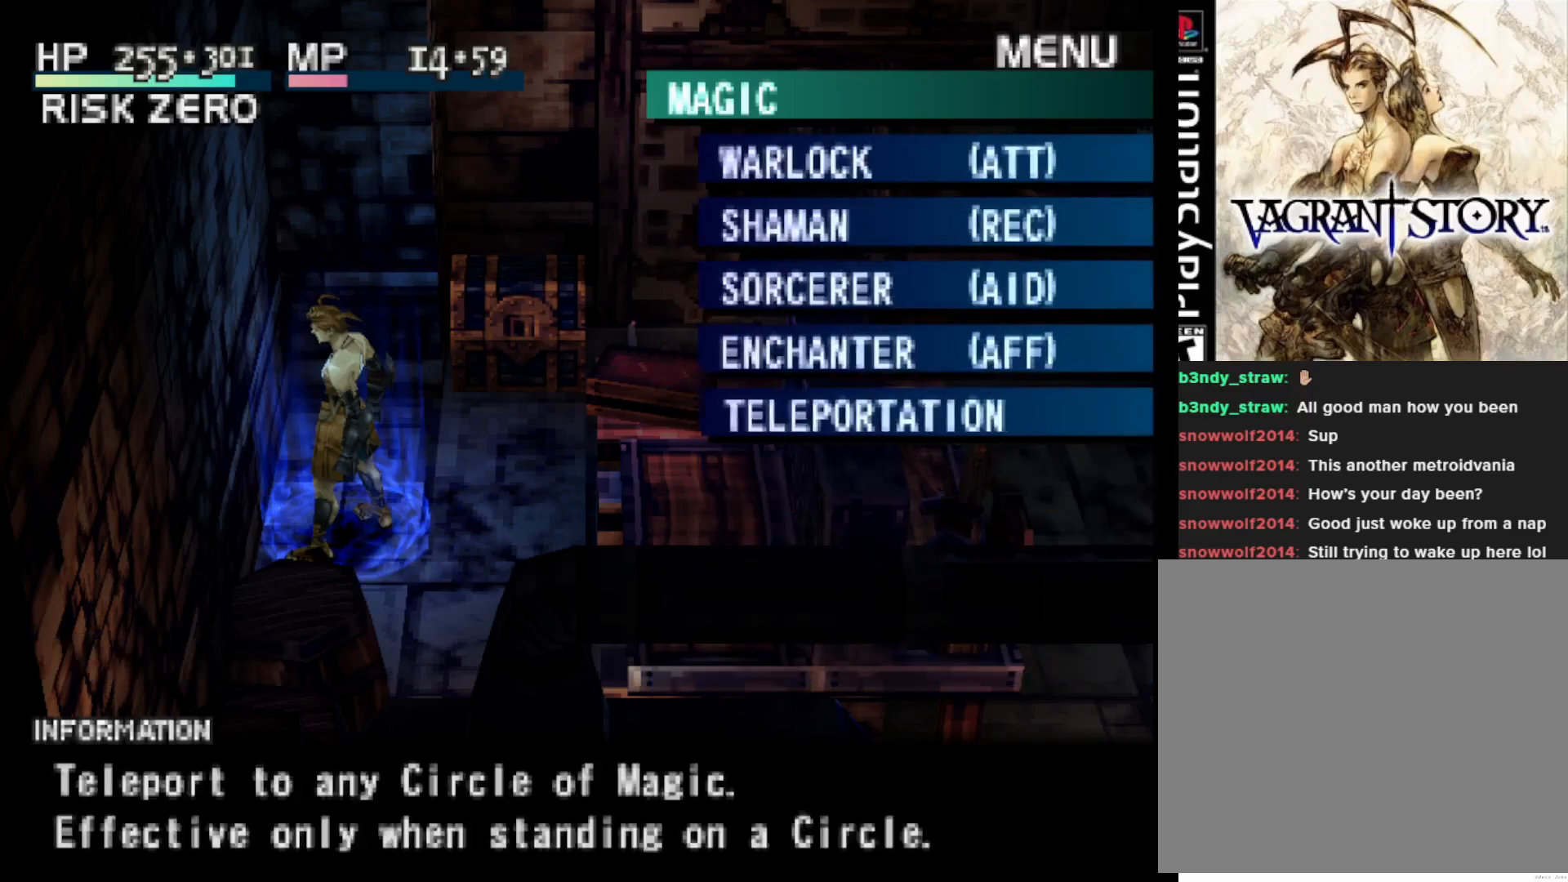
{"buttons": [], "right_stick": "center", "events": [[317, "CROSS", "down"], [450, "CROSS", "up"]]}
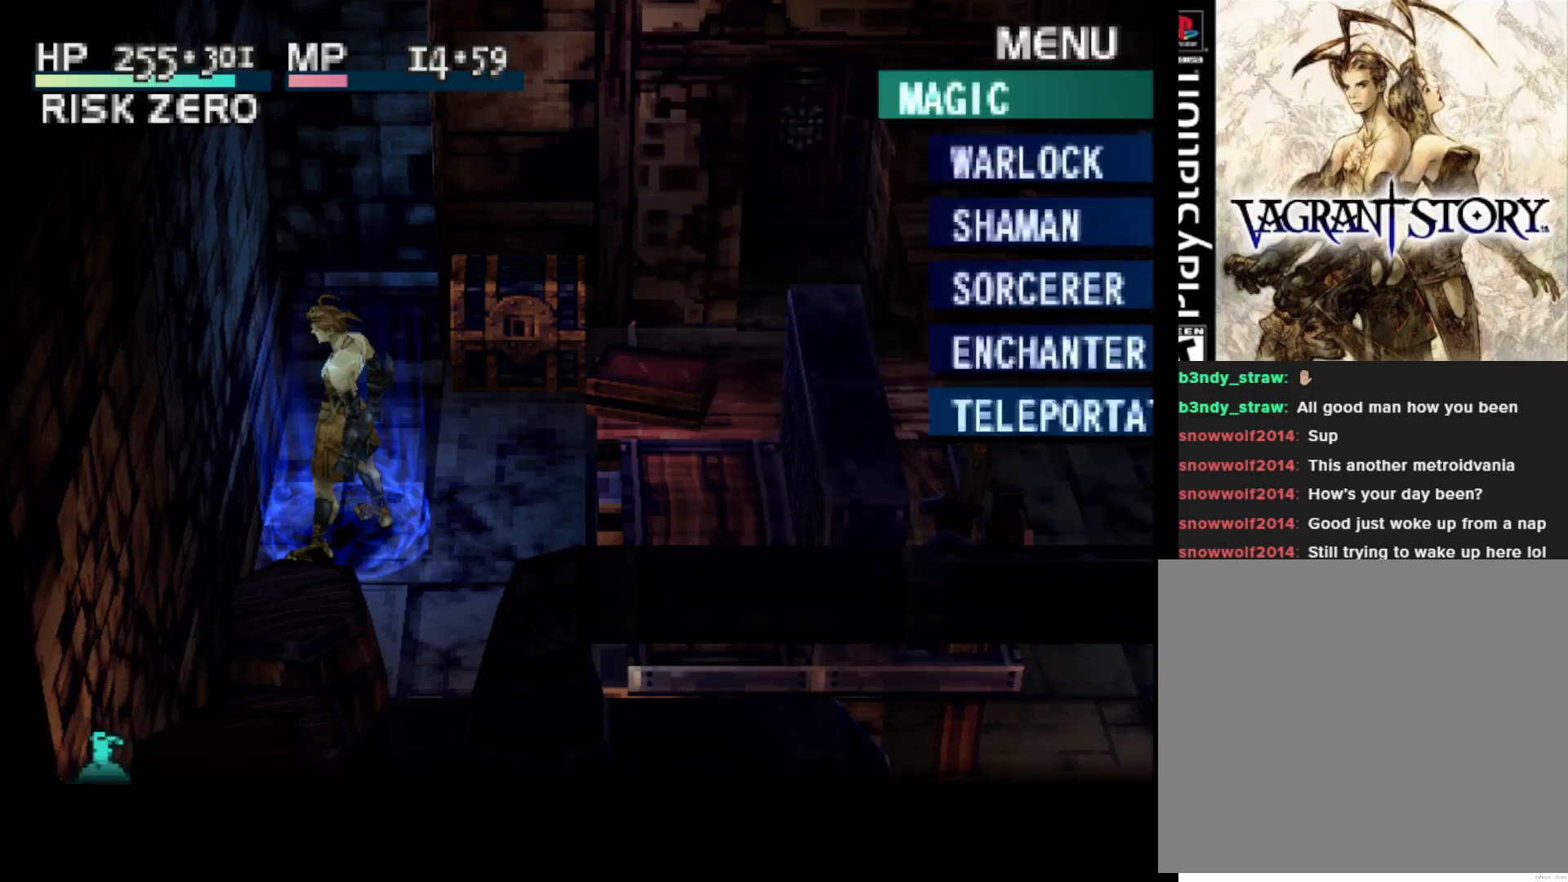
{"buttons": [], "right_stick": "center", "events": []}
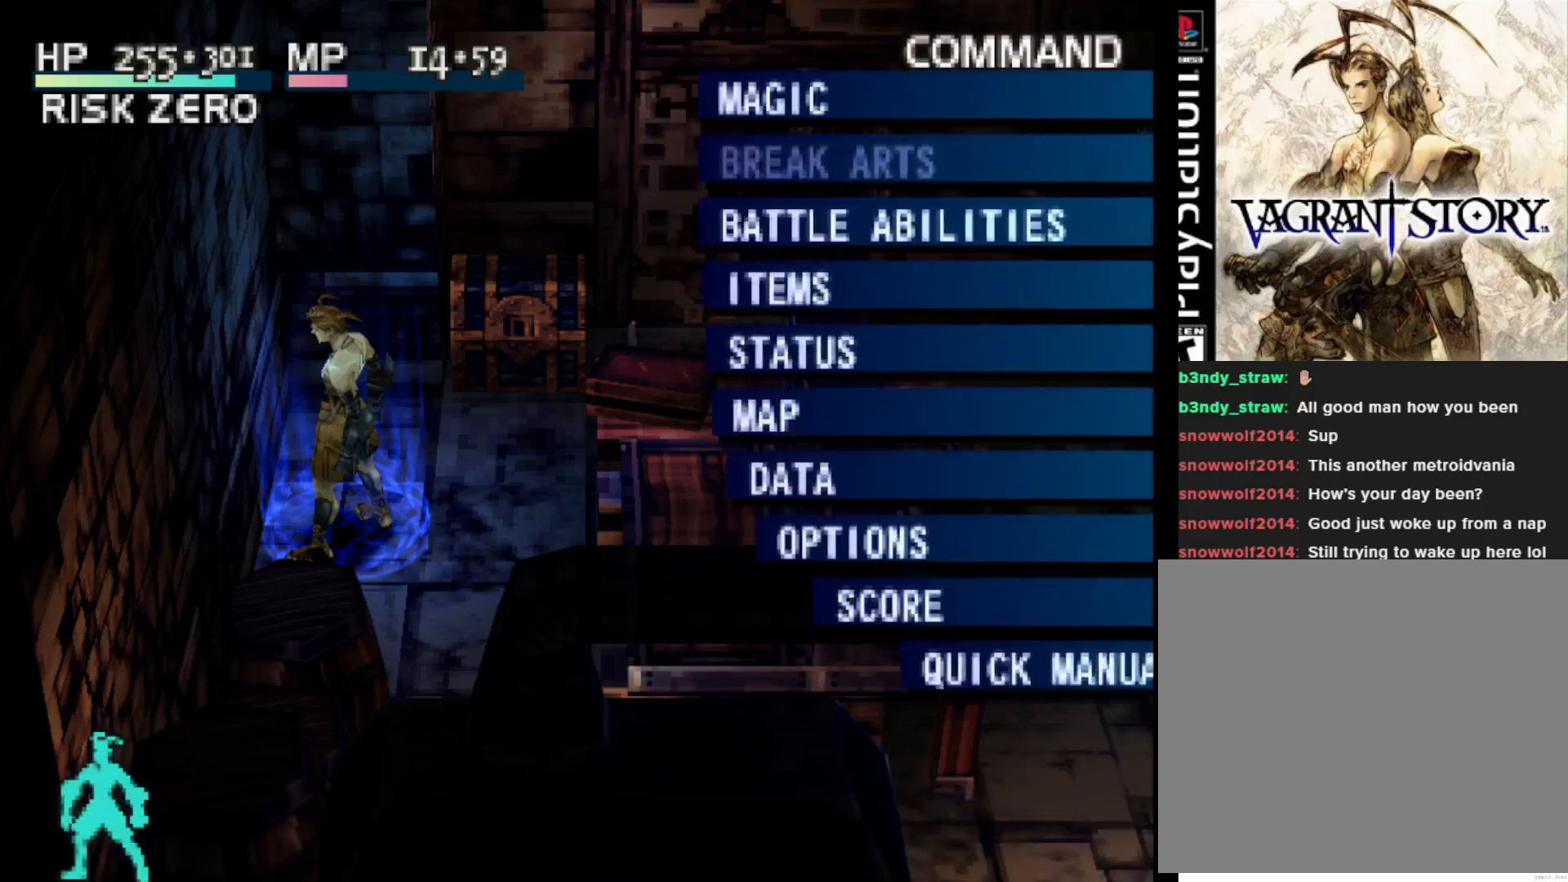
{"buttons": ["CROSS"], "right_stick": "center", "events": [[100, "CROSS", "down"], [217, "CROSS", "up"], [450, "CROSS", "down"]]}
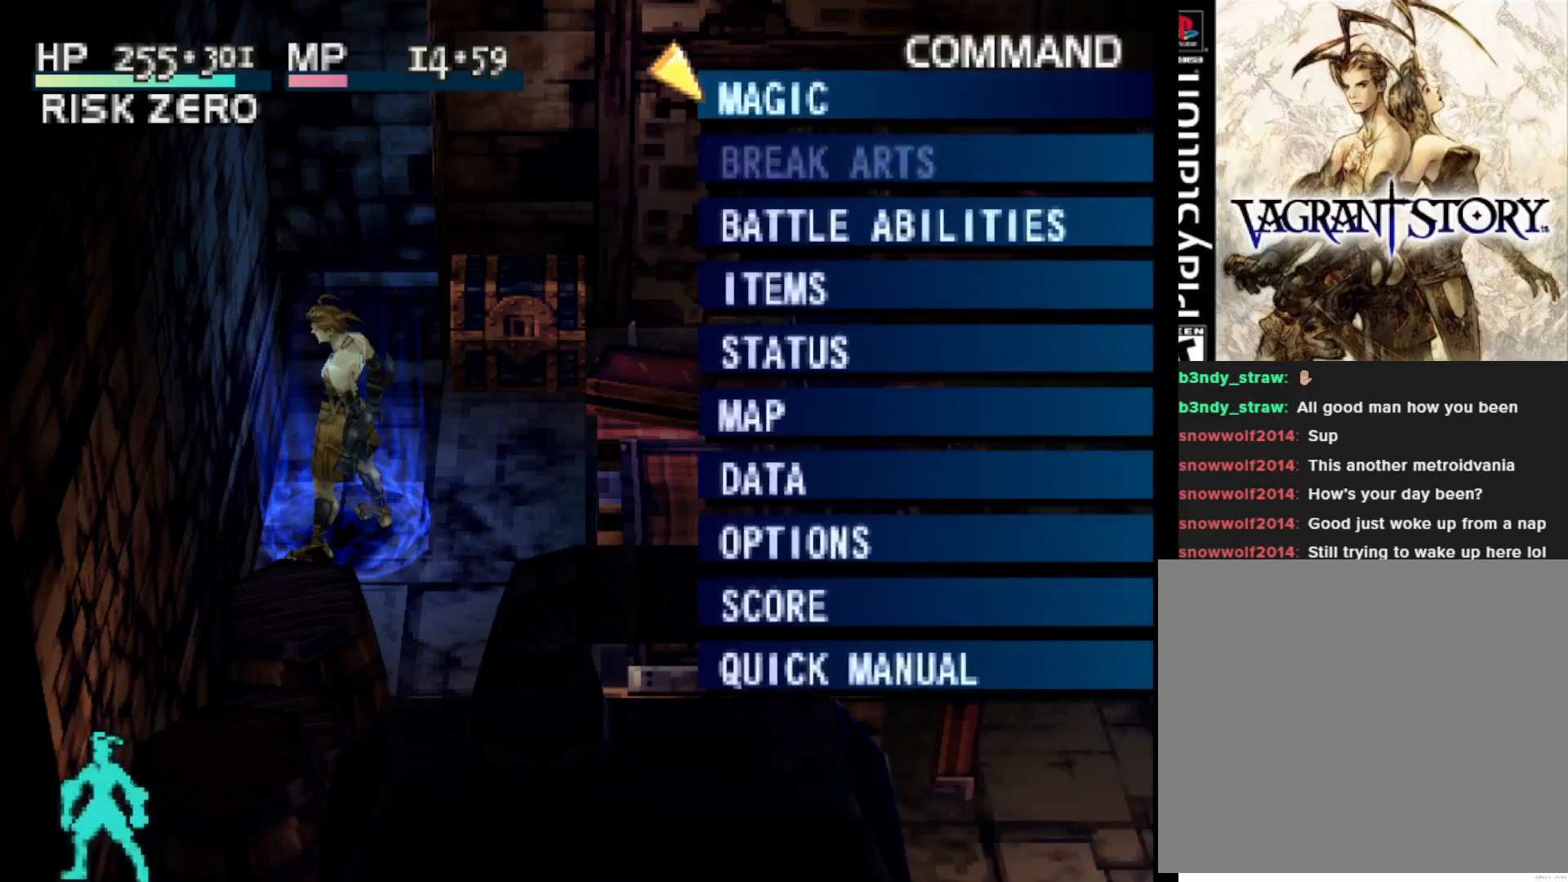
{"buttons": ["DPAD_RIGHT"], "right_stick": "center", "events": [[67, "CROSS", "up"], [467, "DPAD_RIGHT", "down"]]}
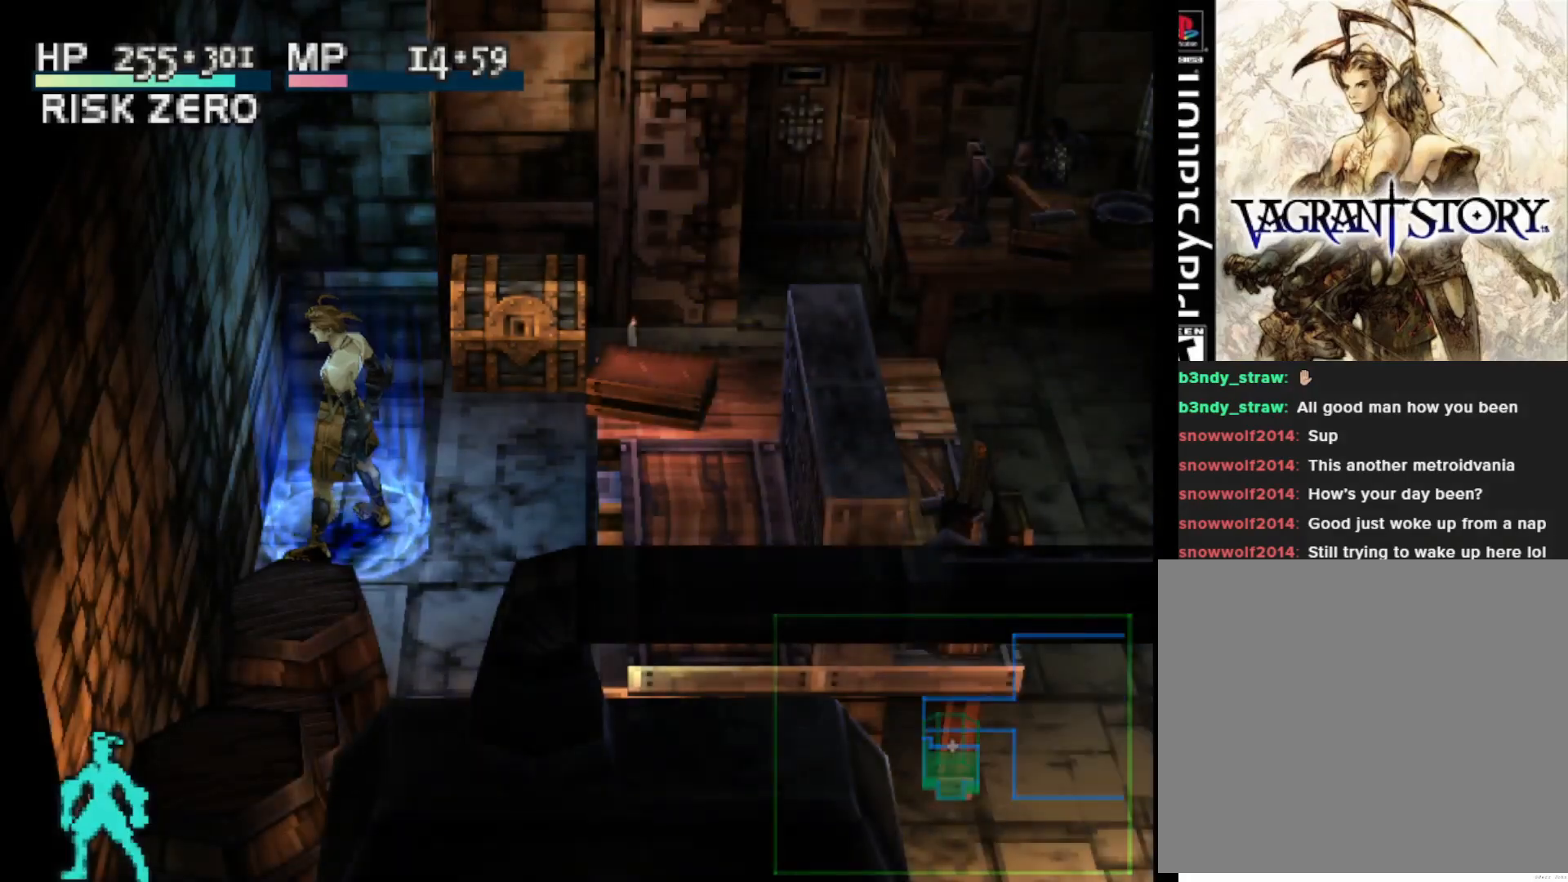
{"buttons": [], "right_stick": "center", "events": [[267, "DPAD_RIGHT", "up"], [333, "TRIANGLE", "down"], [467, "TRIANGLE", "up"]]}
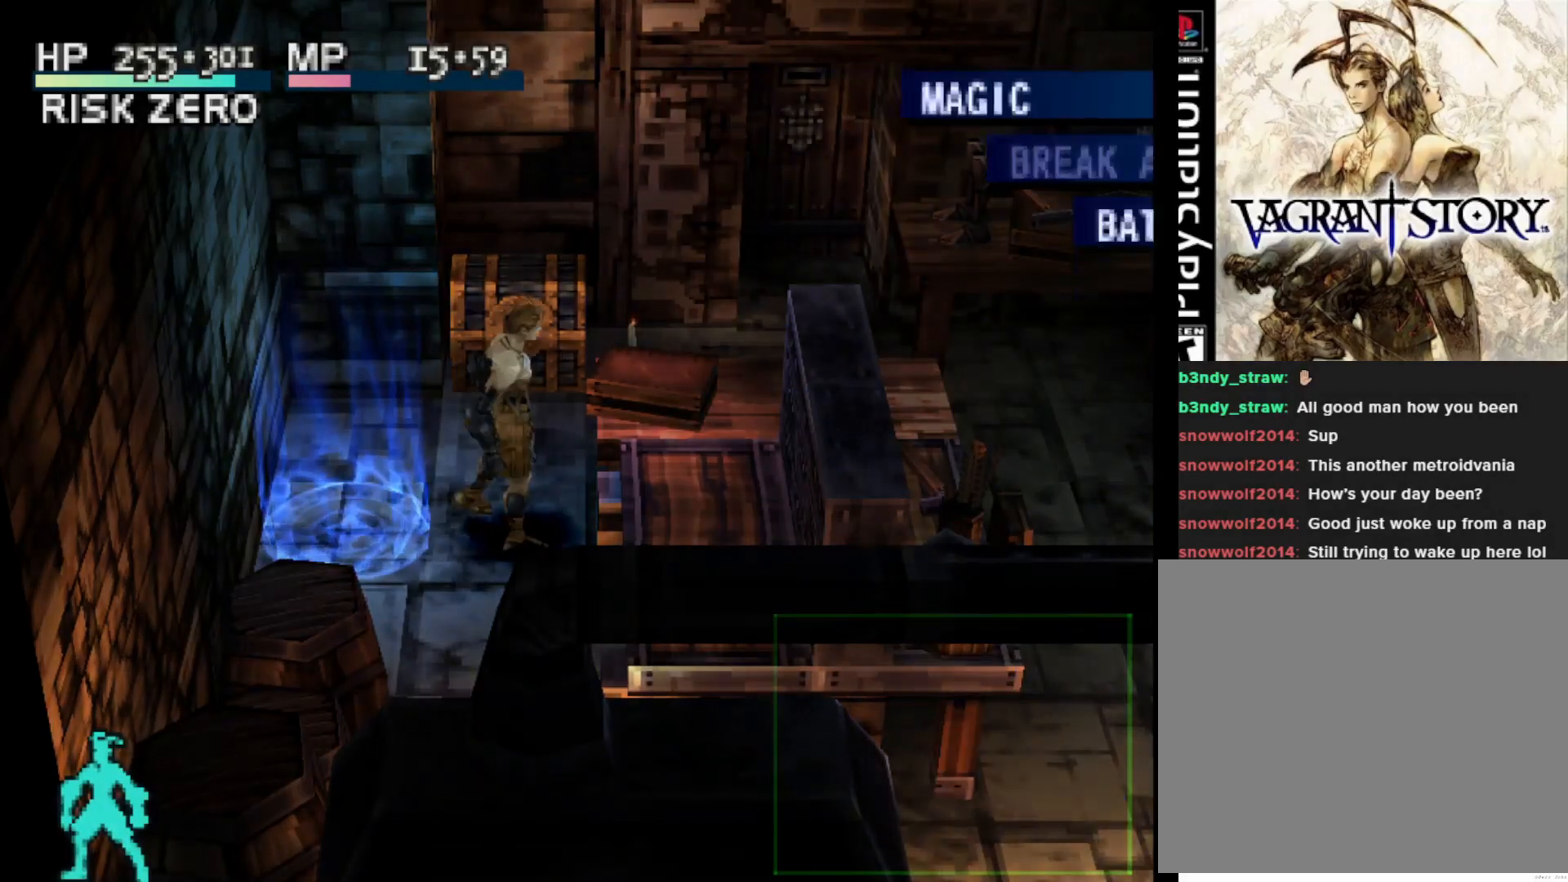
{"buttons": [], "right_stick": "center", "events": [[367, "DPAD_DOWN", "down"], [450, "DPAD_DOWN", "up"]]}
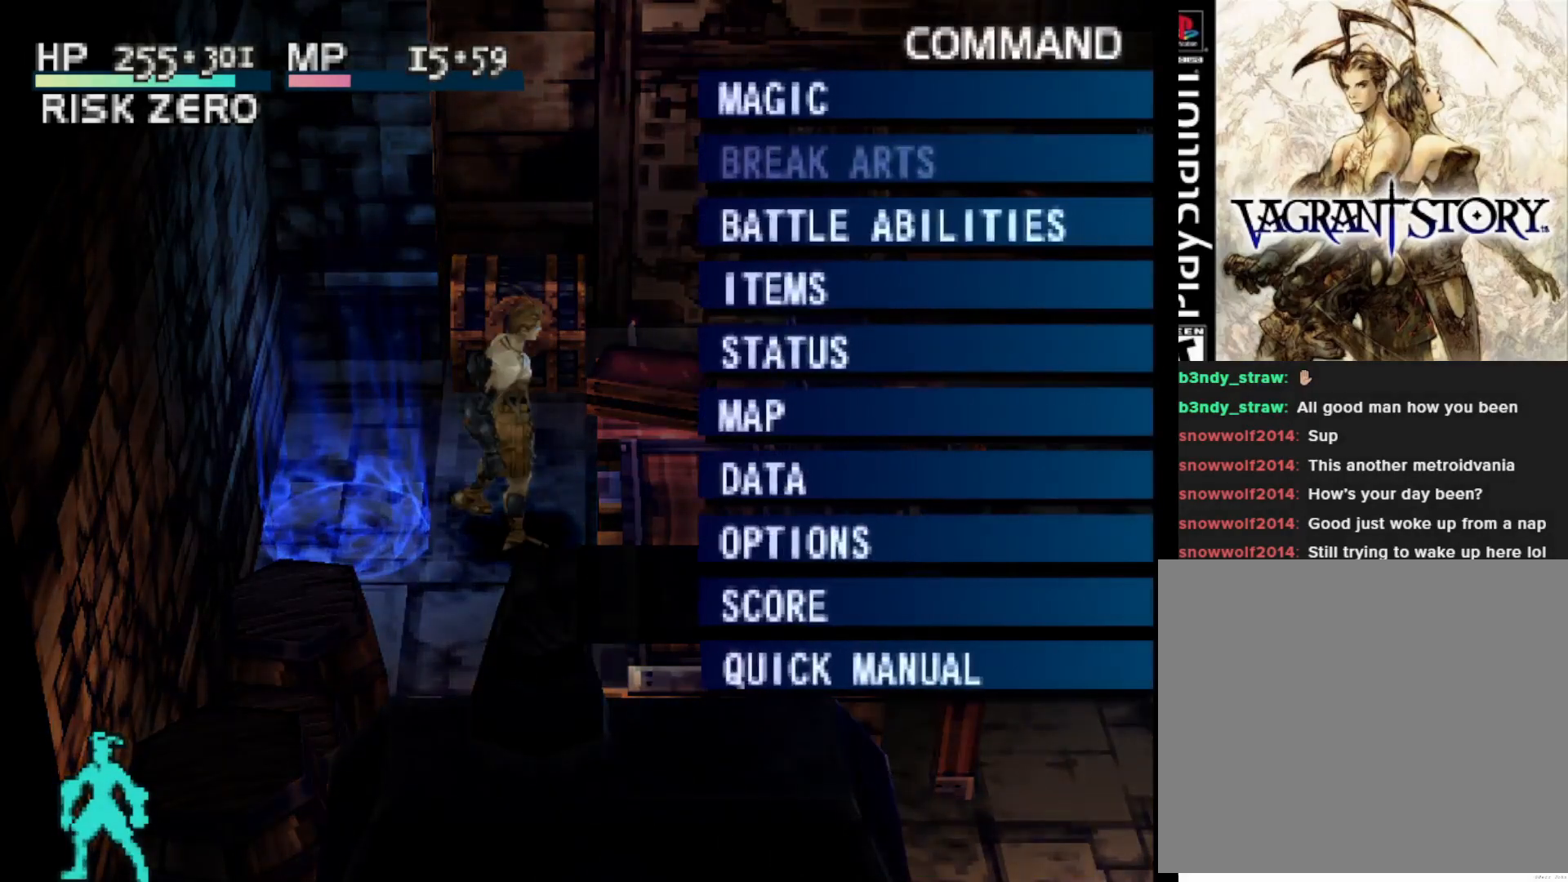
{"buttons": [], "right_stick": "center", "events": [[50, "DPAD_DOWN", "down"], [150, "DPAD_DOWN", "up"], [233, "DPAD_DOWN", "down"], [333, "DPAD_DOWN", "up"]]}
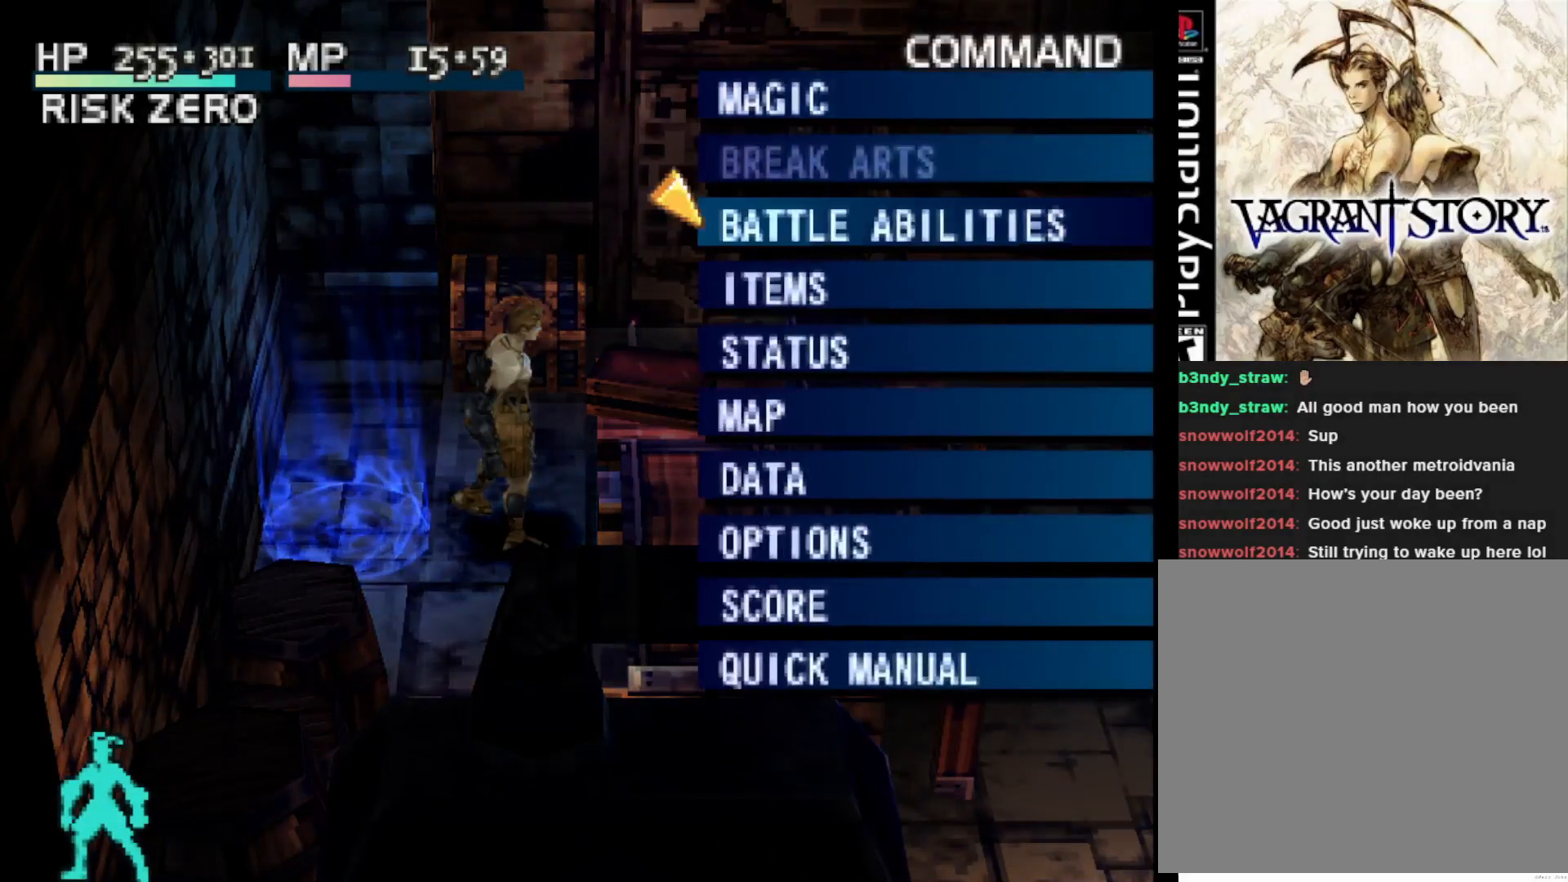
{"buttons": [], "right_stick": "center", "events": [[17, "CIRCLE", "down"], [117, "CIRCLE", "up"]]}
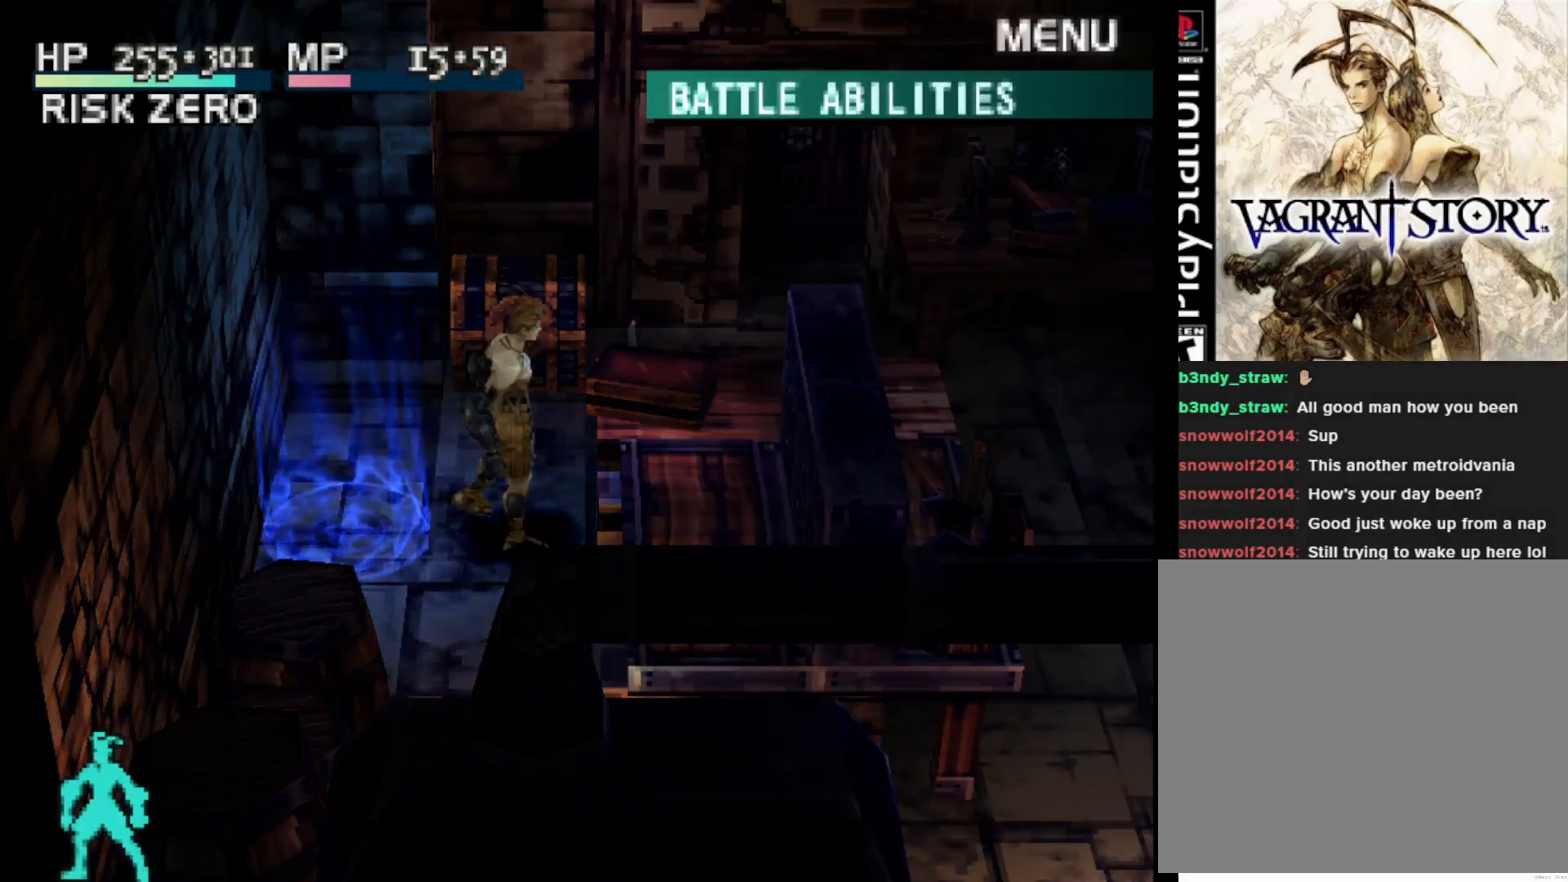
{"buttons": [], "right_stick": "center", "events": [[333, "CROSS", "down"], [450, "CROSS", "up"]]}
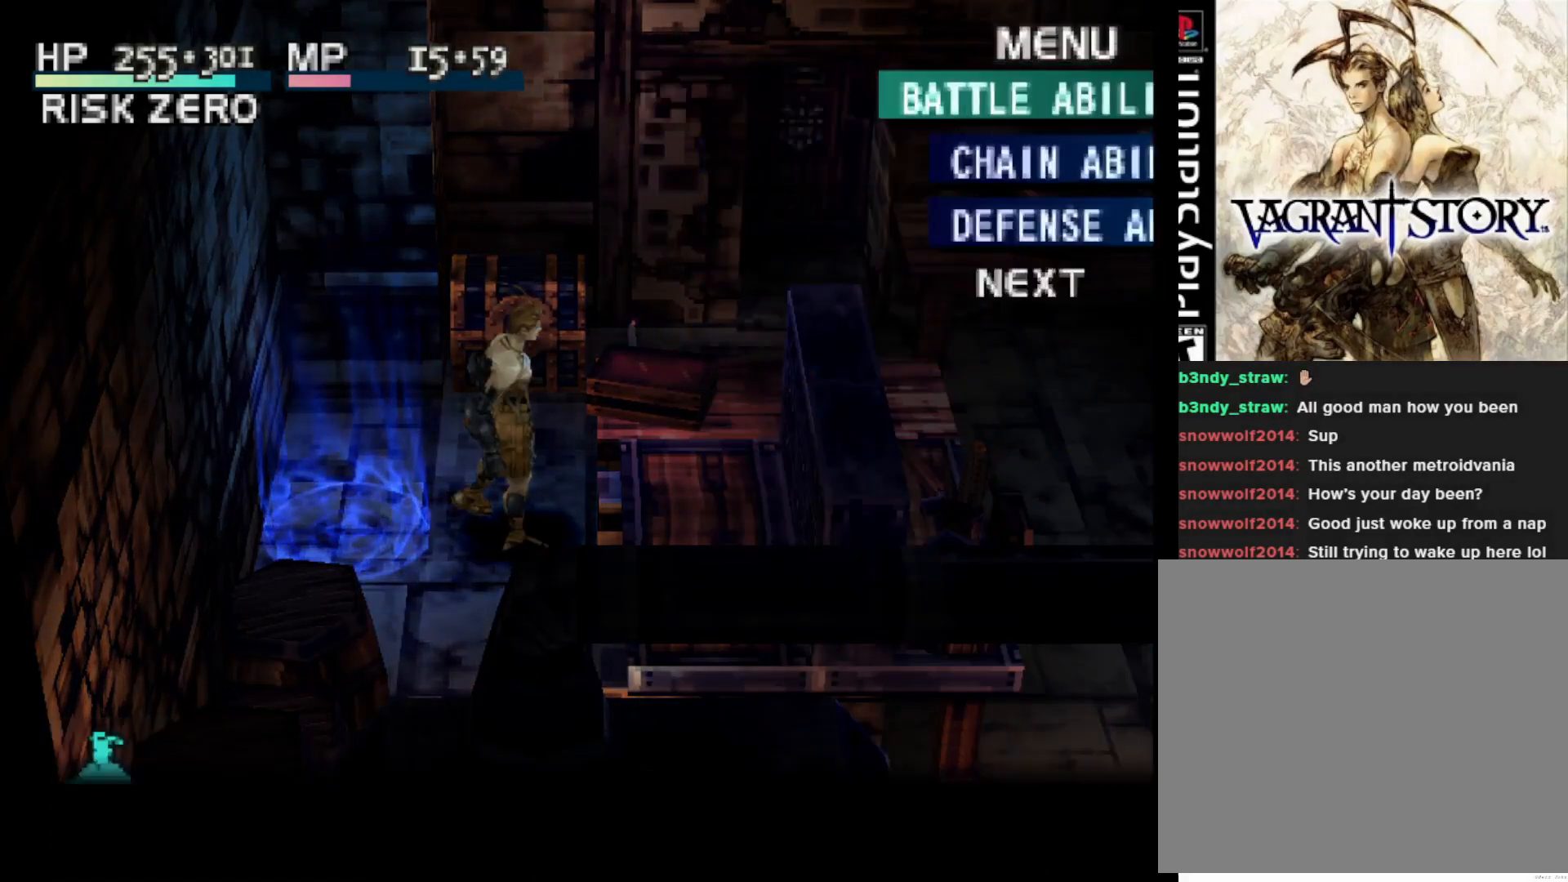
{"buttons": [], "right_stick": "center", "events": []}
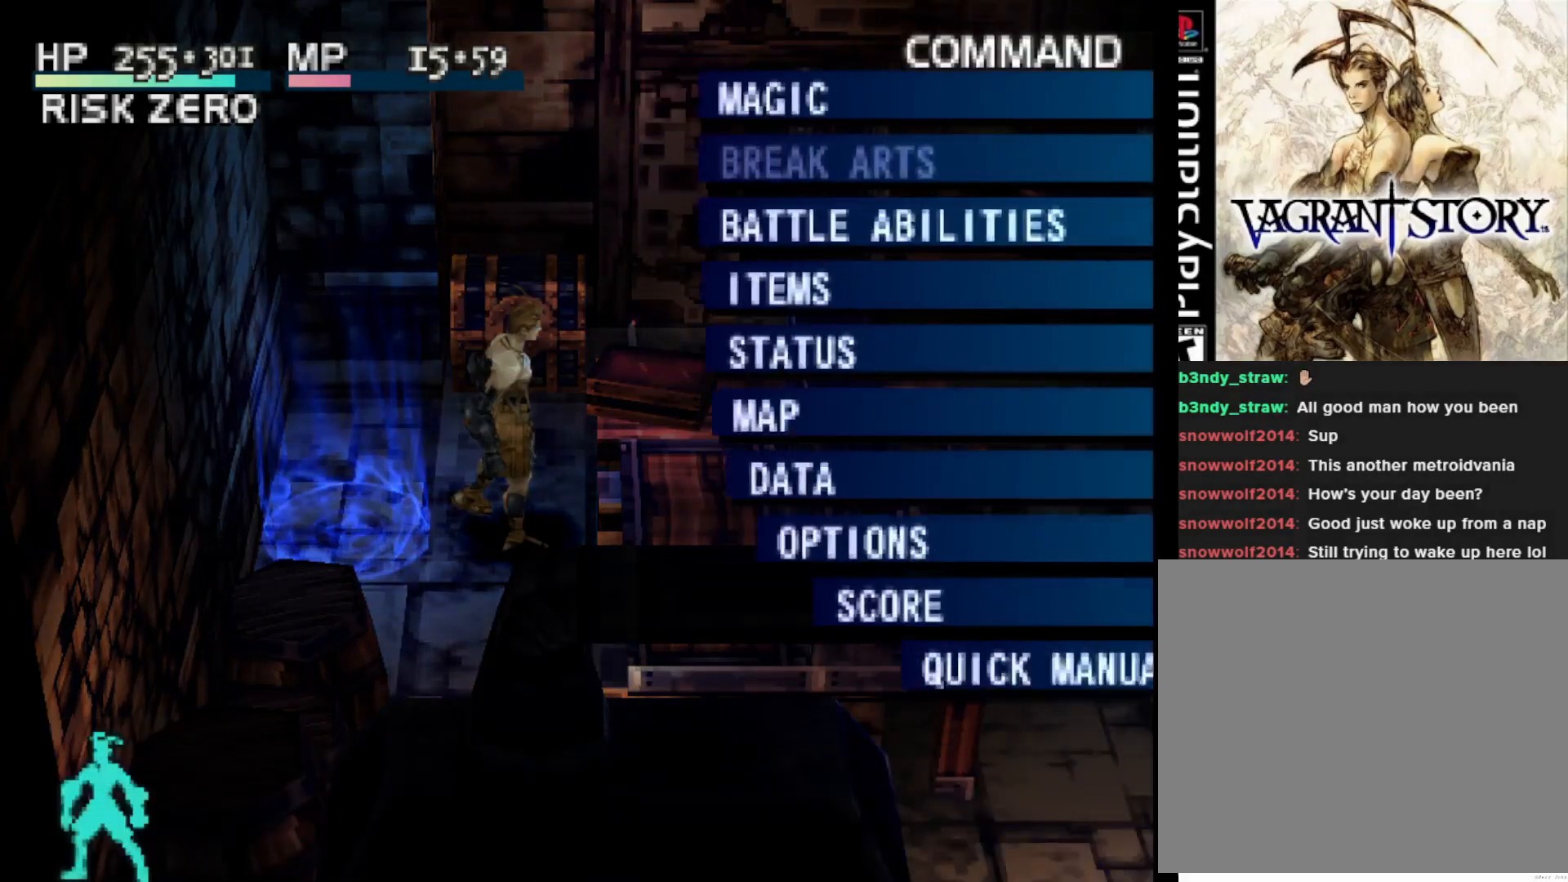
{"buttons": ["CIRCLE"], "right_stick": "center", "events": [[233, "DPAD_DOWN", "down"], [383, "DPAD_DOWN", "up"], [417, "CIRCLE", "down"]]}
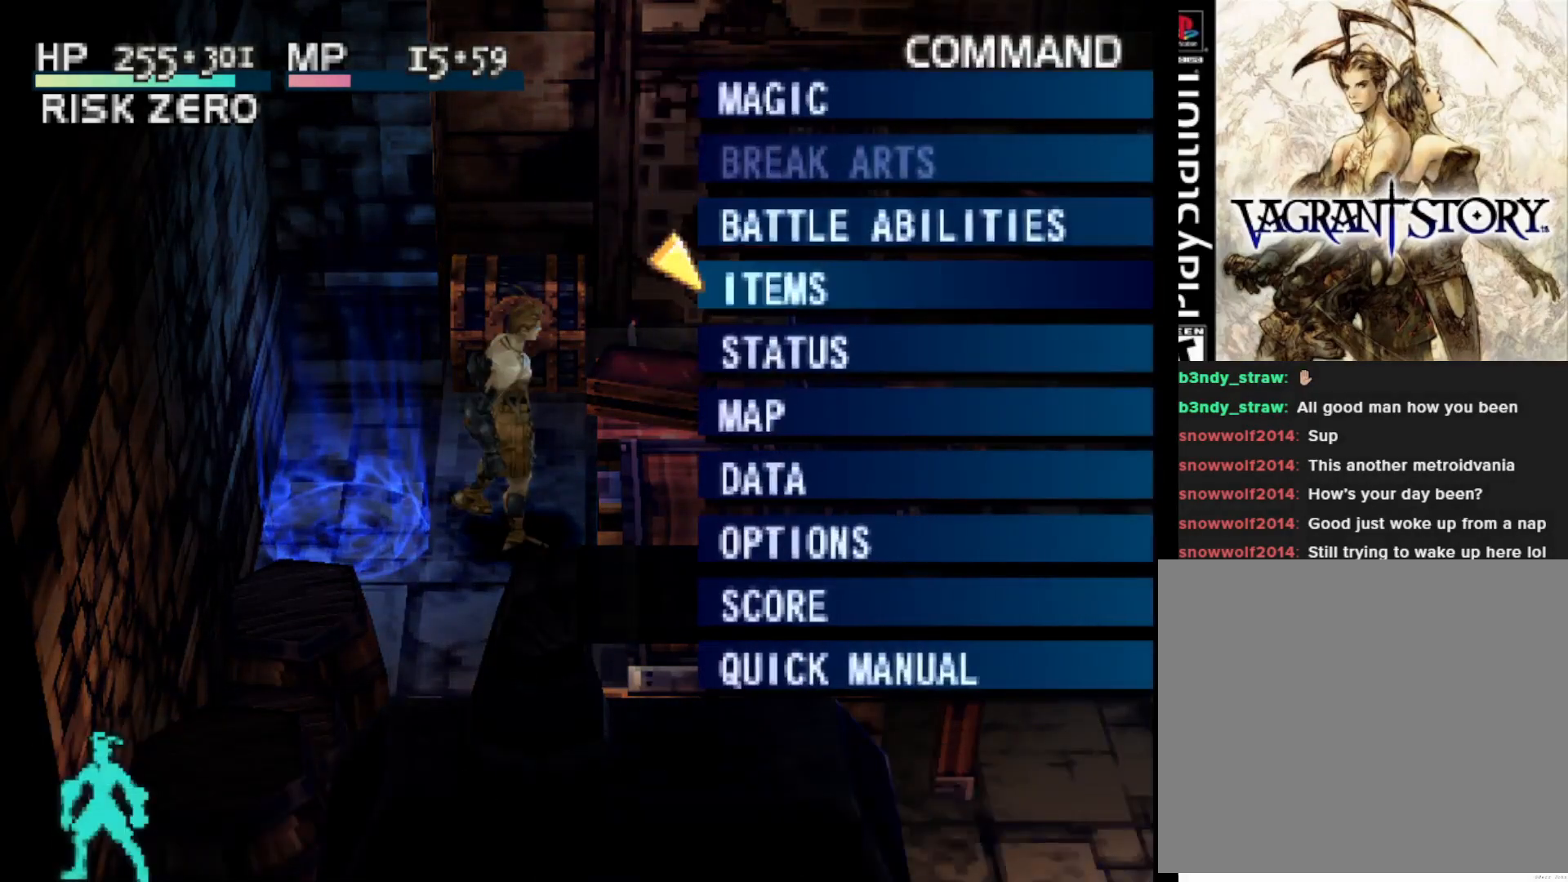
{"buttons": [], "right_stick": "center", "events": [[33, "CIRCLE", "up"]]}
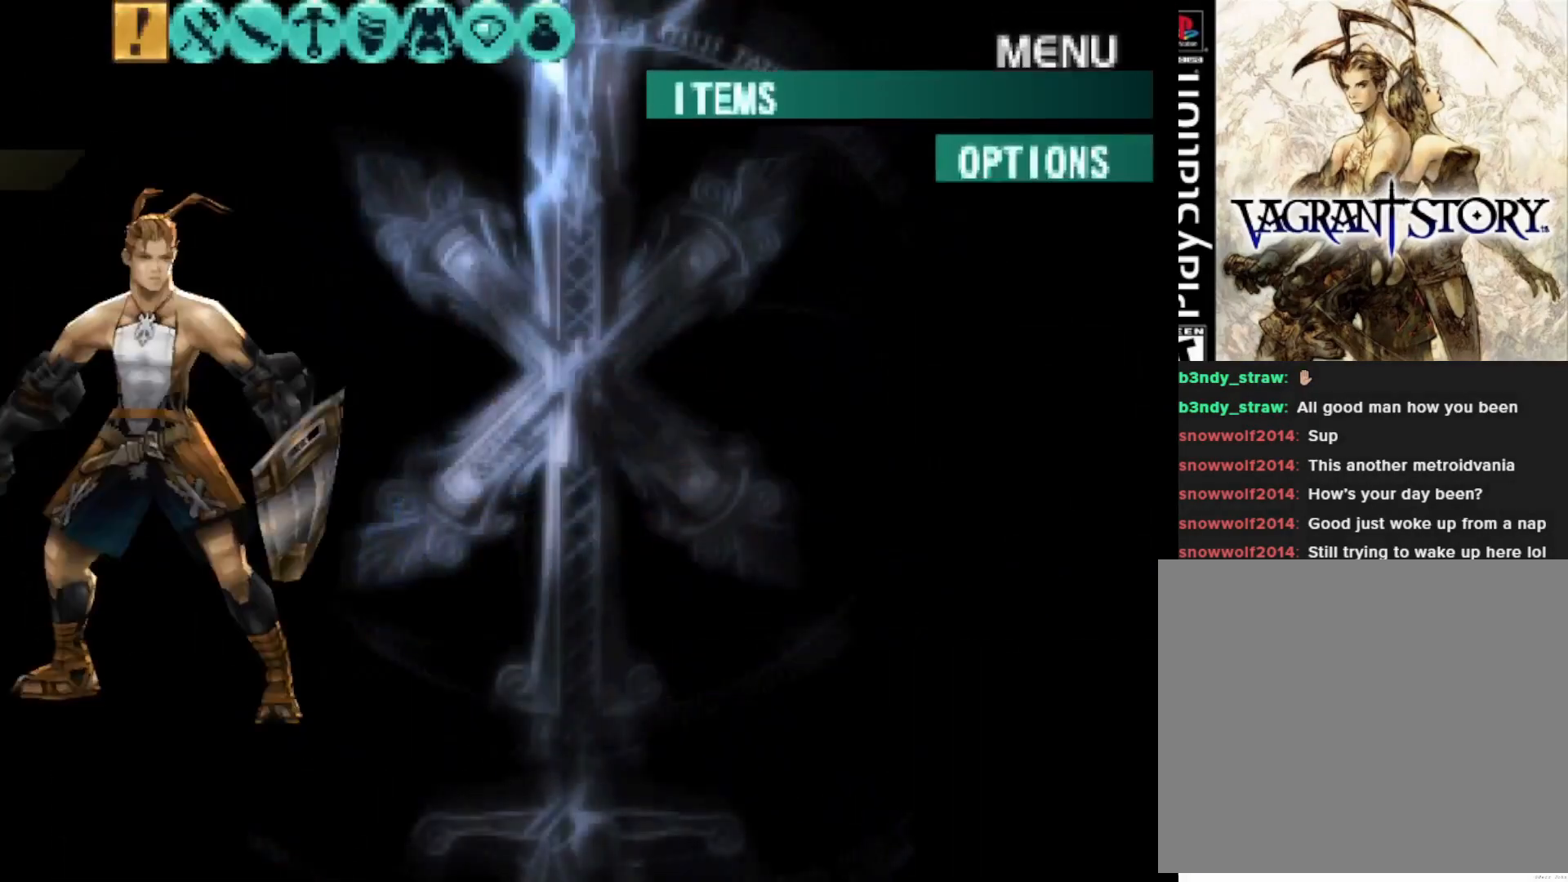
{"buttons": [], "right_stick": "center", "events": []}
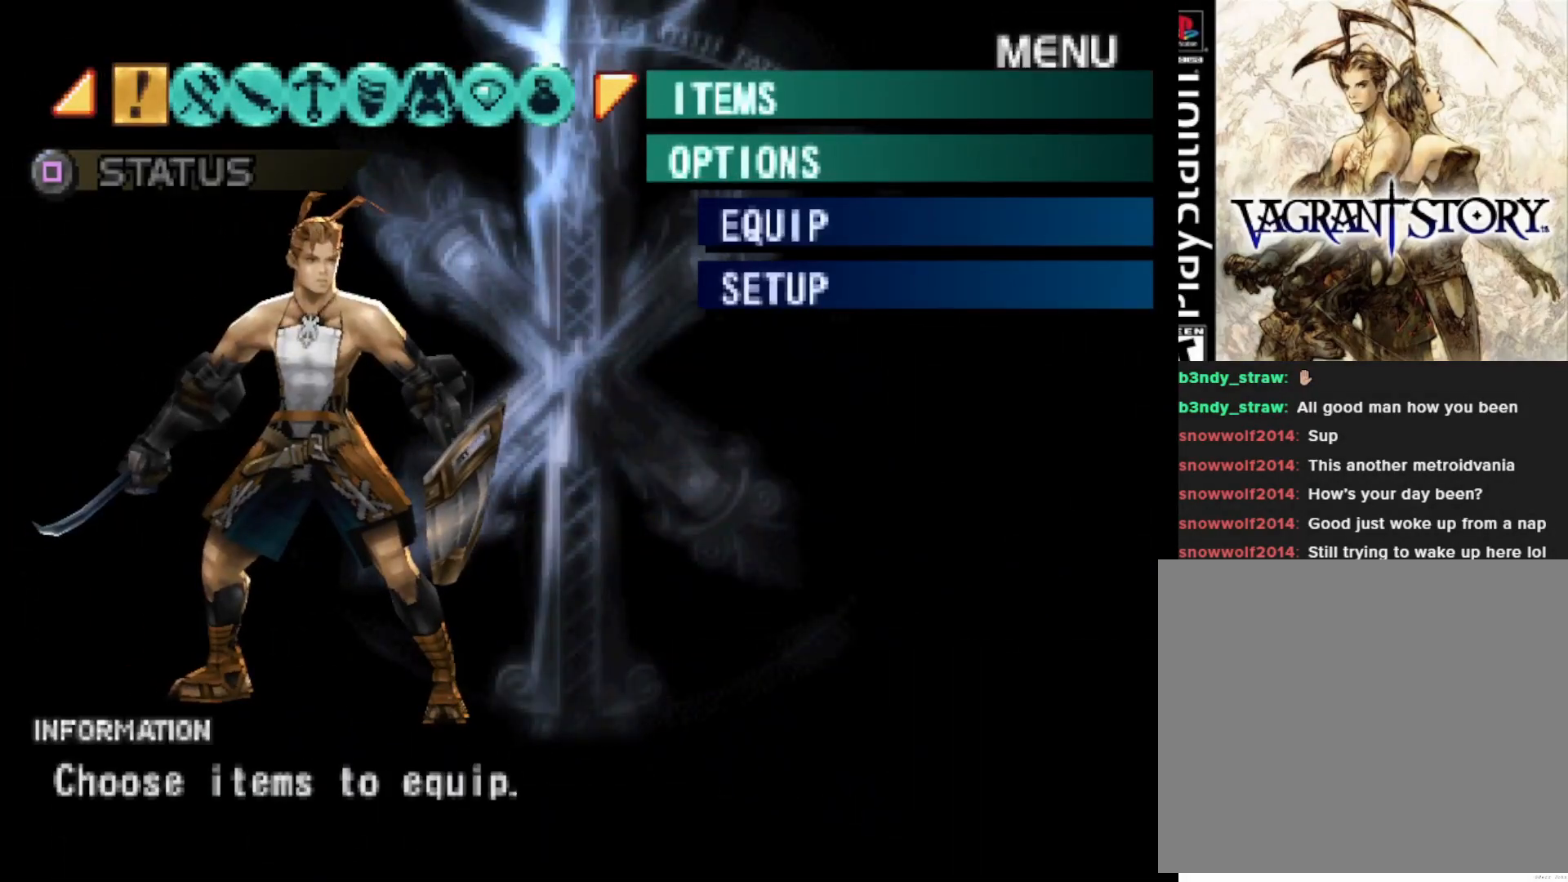
{"buttons": [], "right_stick": "center", "events": []}
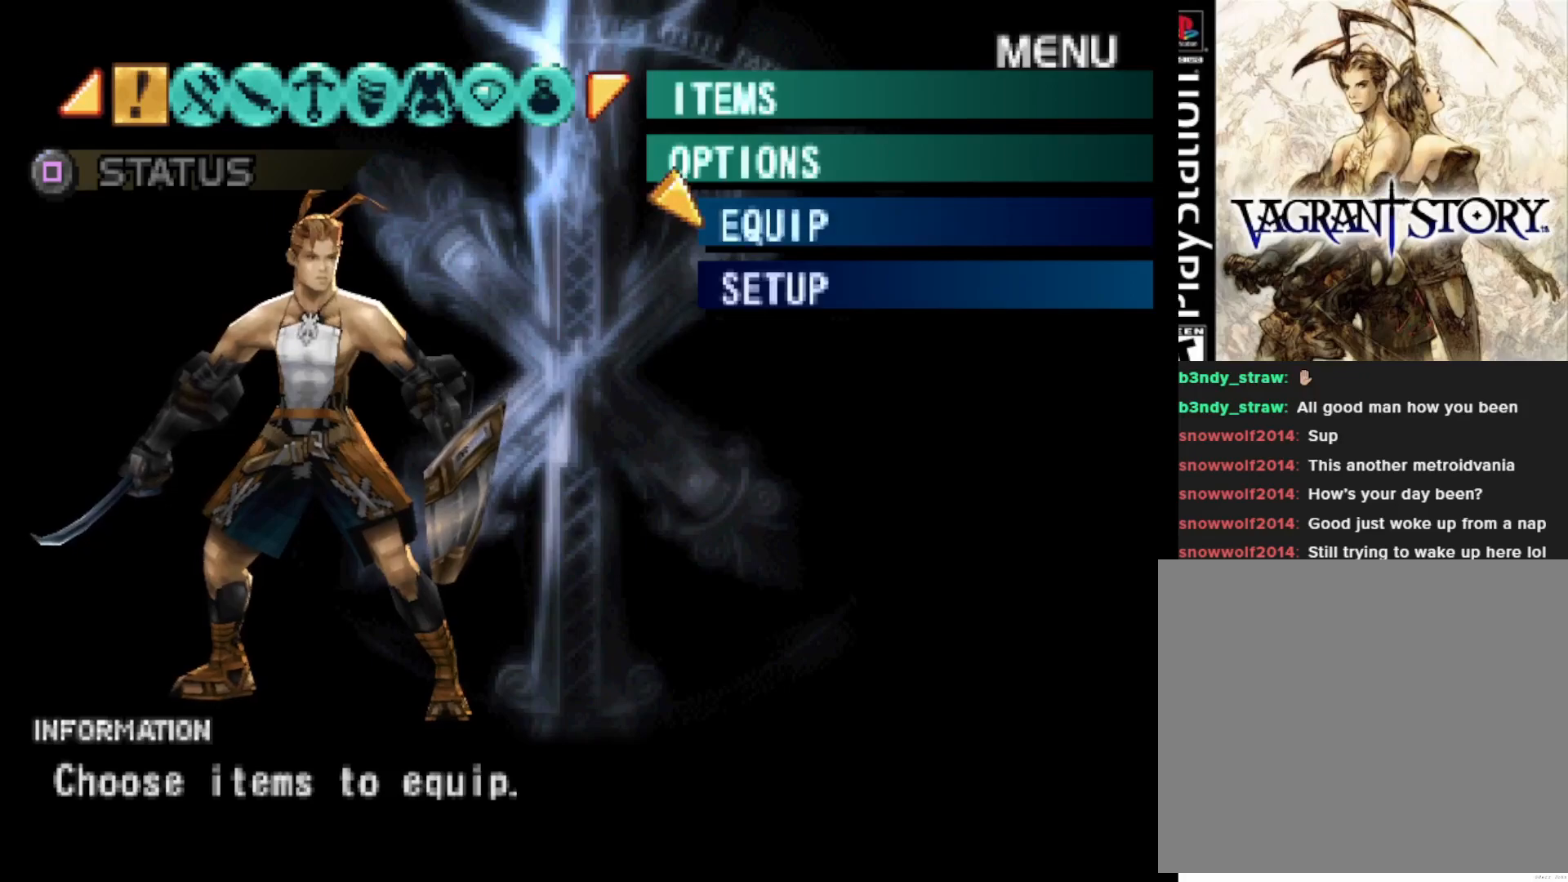
{"buttons": [], "right_stick": "center", "events": []}
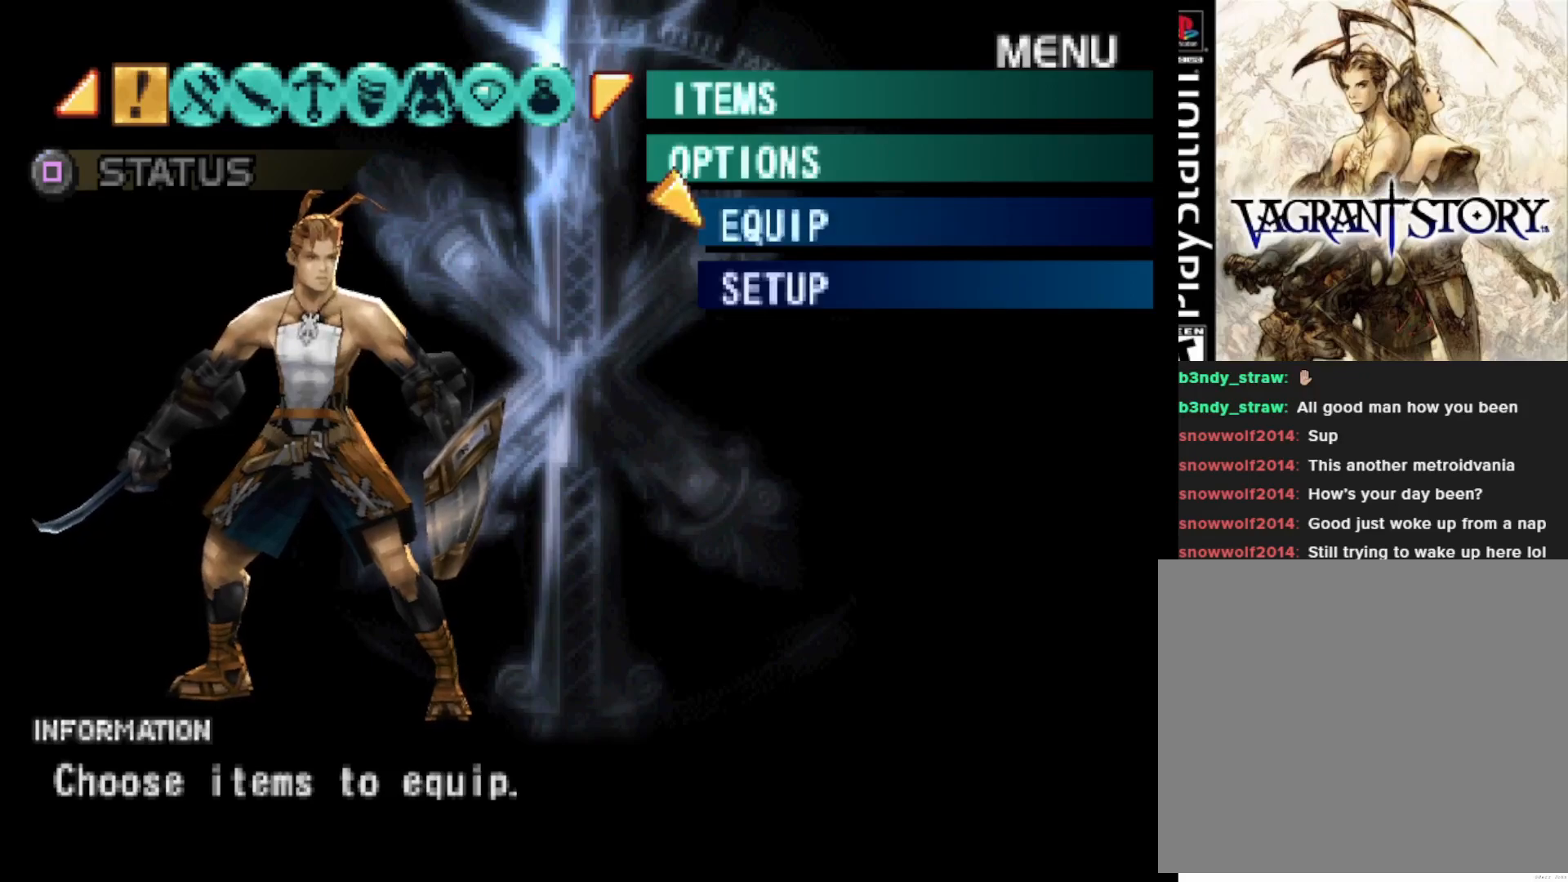
{"buttons": [], "right_stick": "center", "events": [[233, "CROSS", "down"], [383, "CROSS", "up"]]}
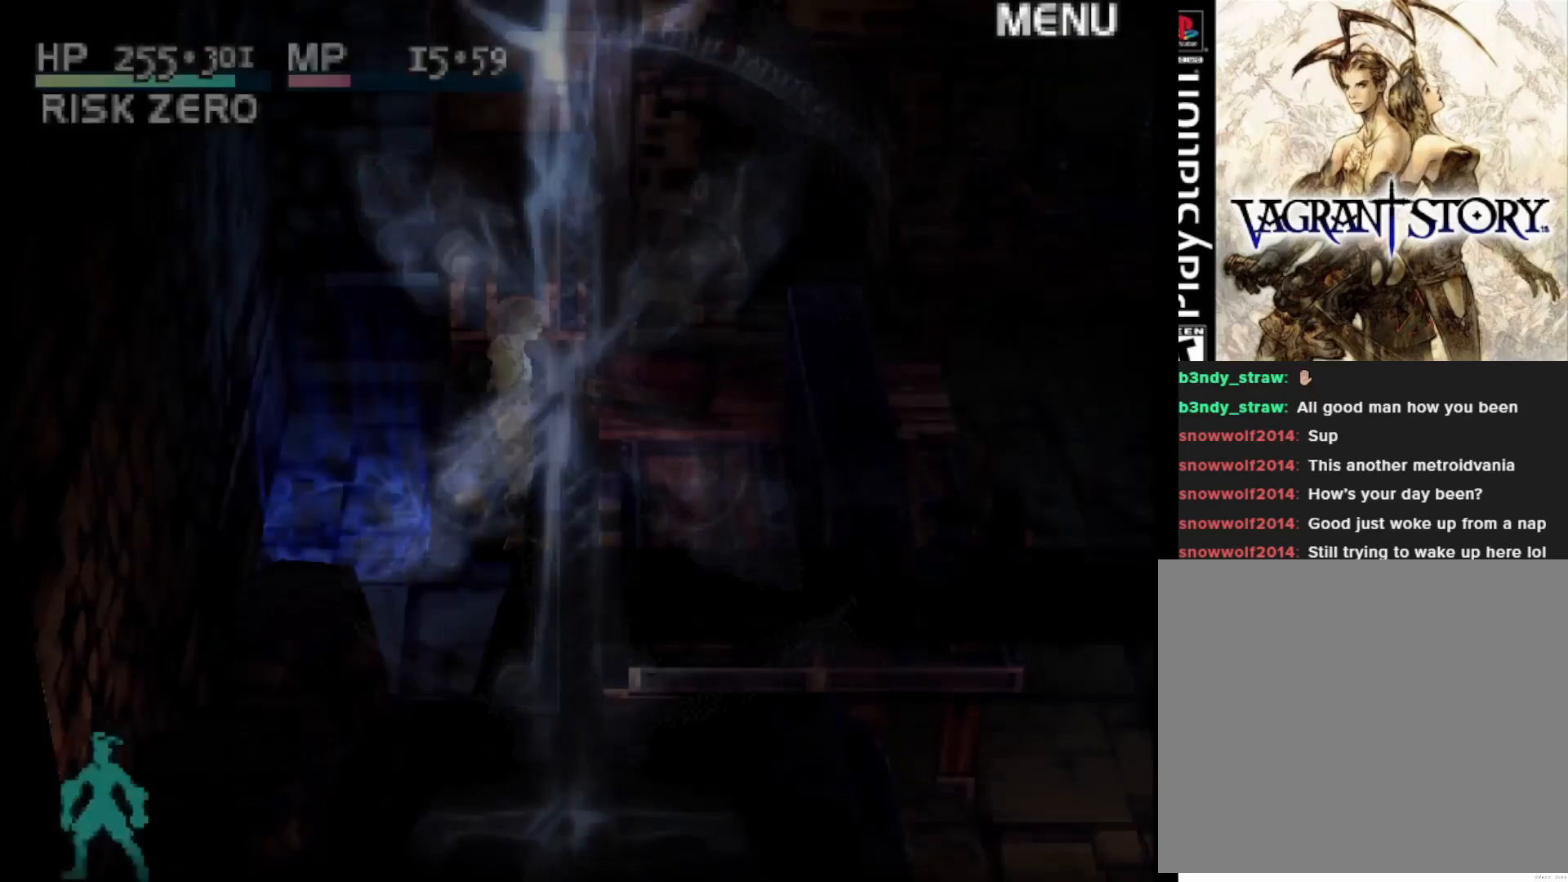
{"buttons": ["CROSS"], "right_stick": "center", "events": [[267, "CROSS", "down"], [367, "CROSS", "up"], [483, "CROSS", "down"]]}
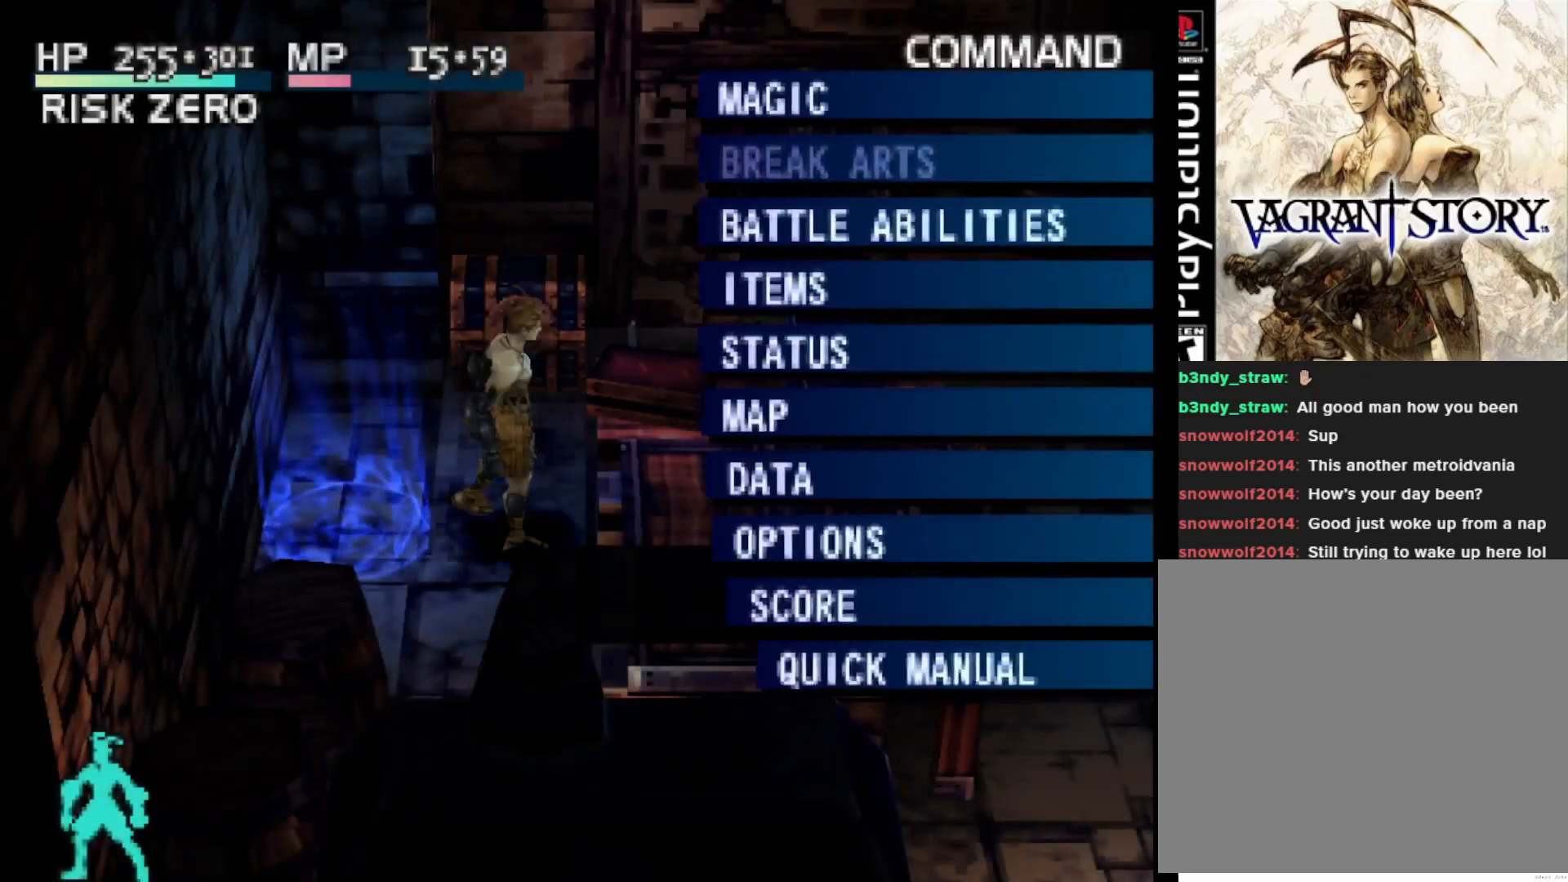
{"buttons": [], "right_stick": "center", "events": [[83, "CROSS", "up"], [167, "CROSS", "down"], [267, "CROSS", "up"], [350, "CROSS", "down"], [450, "CROSS", "up"]]}
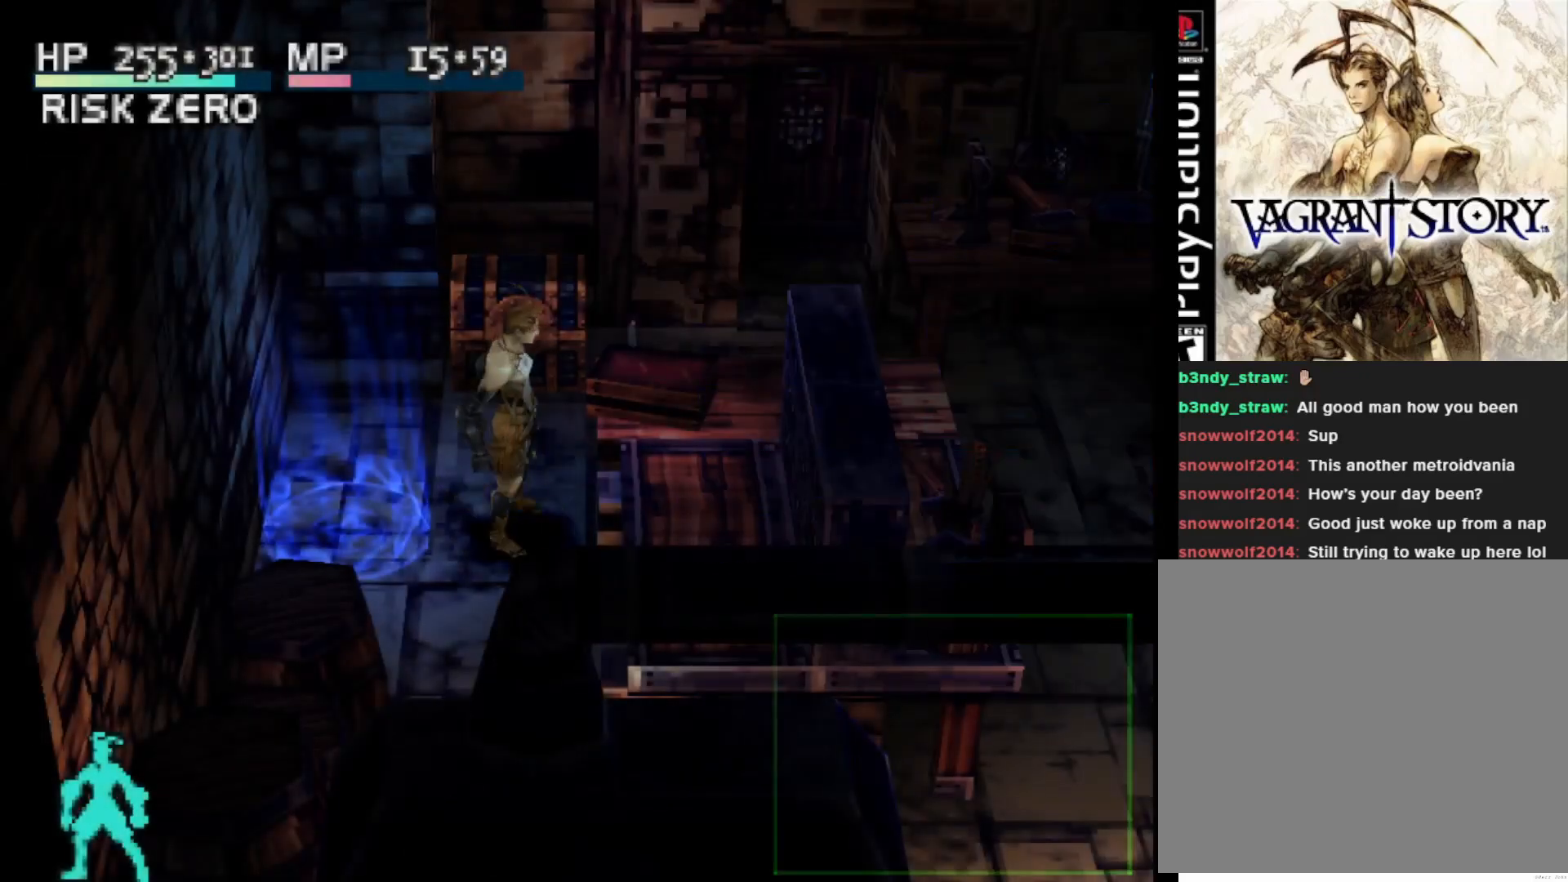
{"buttons": ["L2"], "right_stick": "center", "events": [[233, "L2", "down"]]}